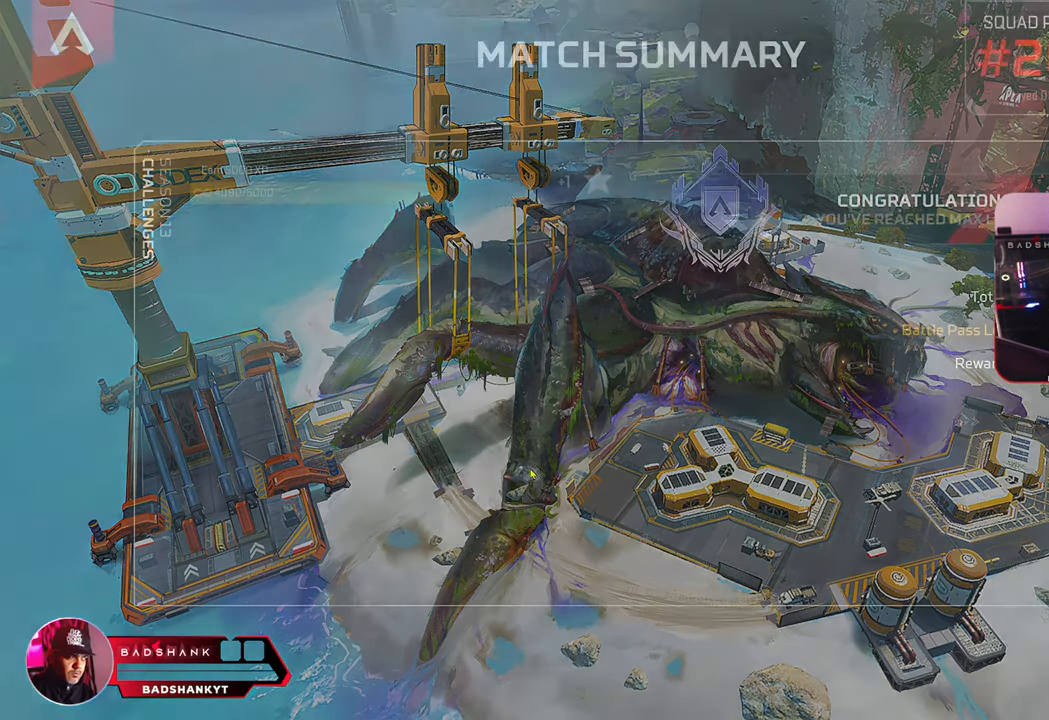
Gameplay with keyboard and mouse; each line is a JSON object with the keys and mouse buttons held at the frame after it. "events" lists presses ("down") and releases ("up") of "1", "2", "3", "4", "5", "a", "alt", "b", "c", "ctrl", "d", "e", "f", "g", "q", "r", "s", "shift", "space", "t", "tab", "tilde", "w", "x", "z", "mouse_left", "mouse_wheel", "mouse_right", "mouse_mb4" and "mouse_mb5" between this image and that frame as [ms after this image, input, new state], when the widget could be followed in between. "mouse_left", "mouse_wheel", "mouse_right", "mouse_mb4", "mouse_mb5" = the "left", "wheel", "right", "mb4", "mb5" buttons of the "mouse" list. No other keys are recorded. "wheel" means that the mouse wheel is clicked or scrolled. Mouse movement is not recorded. Not read: v.
{"keys": ["space"], "mouse": [], "events": [[467, "space", "down"]]}
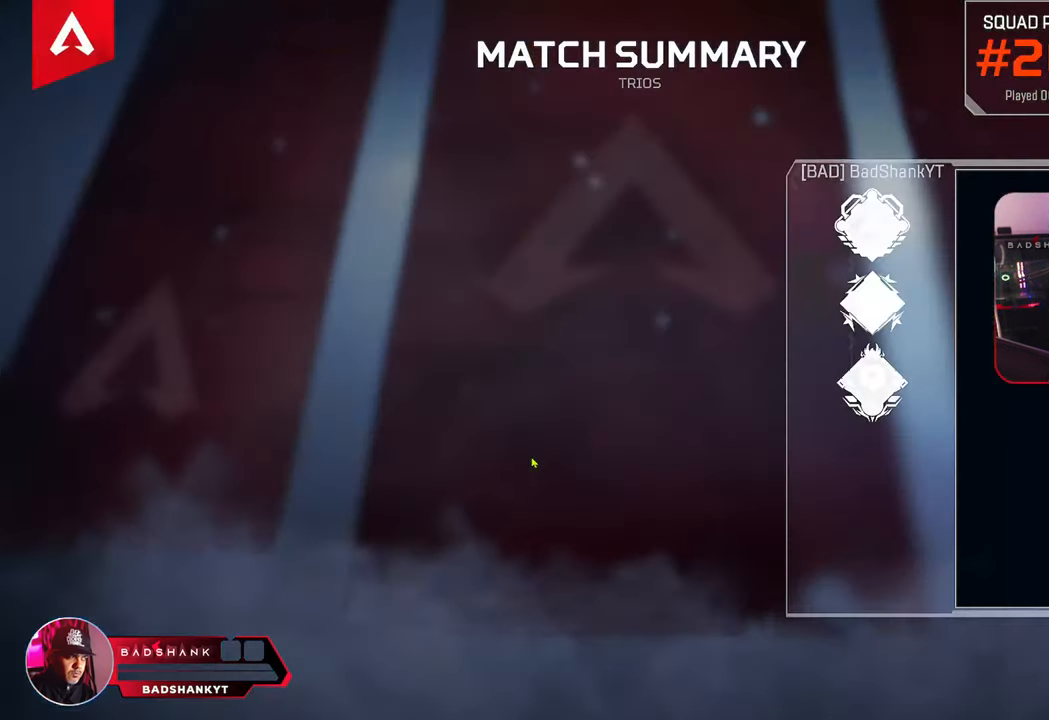
{"keys": ["space"], "mouse": [], "events": [[100, "space", "up"], [233, "space", "down"], [333, "space", "up"], [433, "space", "down"]]}
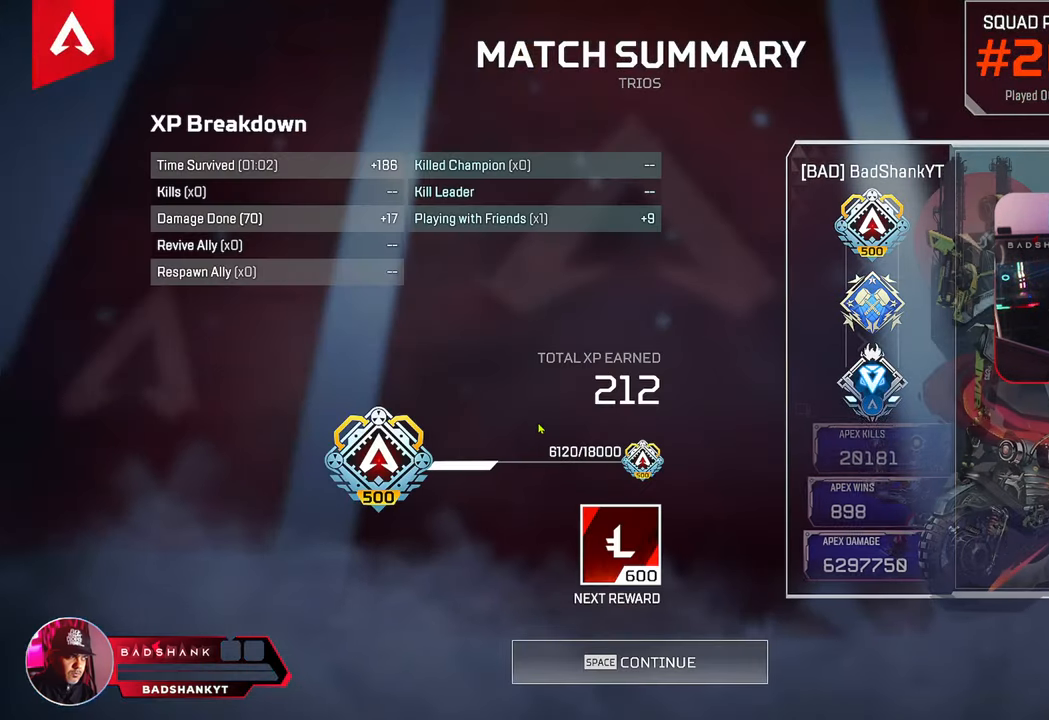
{"keys": [], "mouse": [], "events": [[17, "space", "up"], [400, "space", "down"], [450, "space", "up"]]}
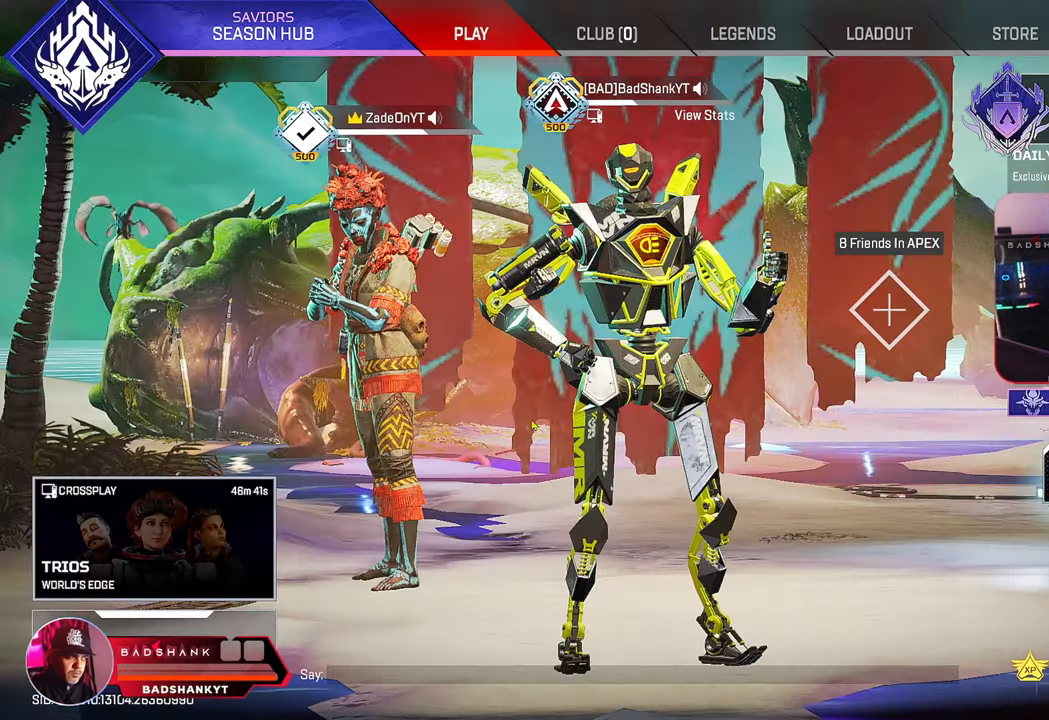
{"keys": [], "mouse": [], "events": [[417, "mouse_left", "down"], [450, "mouse_left", "up"]]}